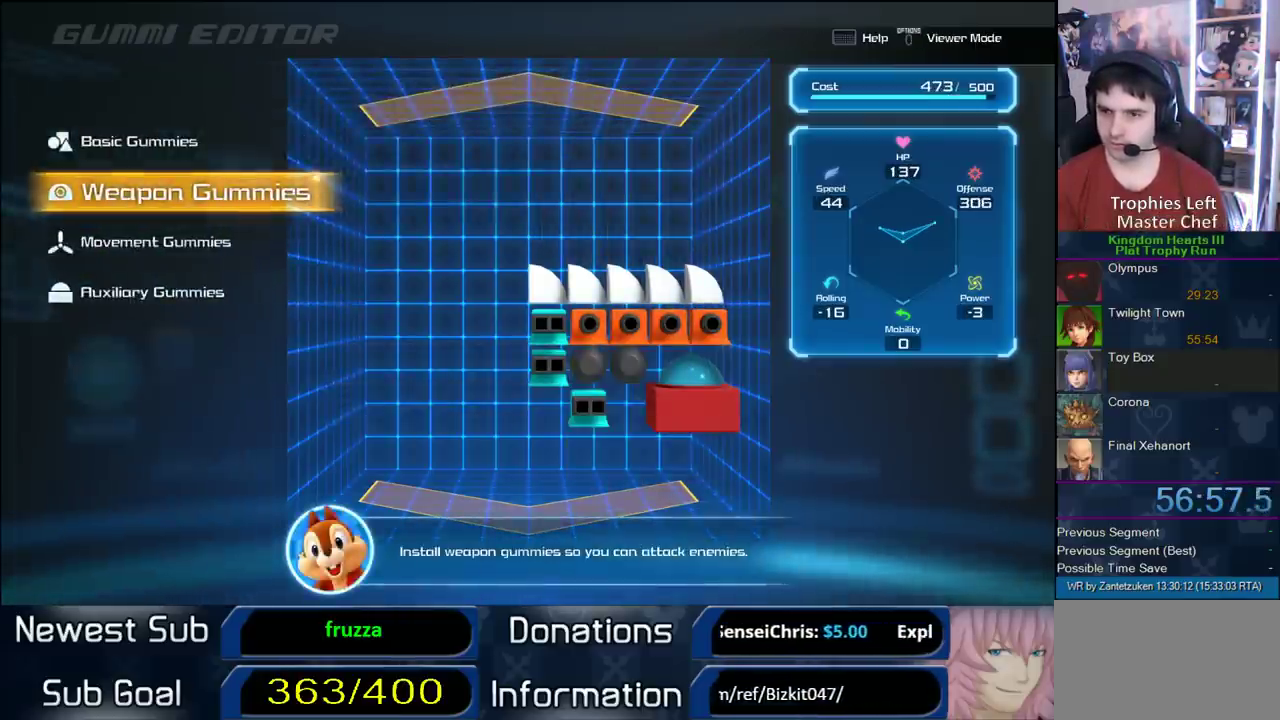
Gameplay with a controller (PlayStation layout); each line is a JSON object with the inputs held at the frame after it. "events" lists button and stick changes between this image and that frame as [ms after this image, input, new state], when the widget could be followed in between. Not read: L2 R2 left_stick.
{"buttons": ["DPAD_UP"], "right_stick": "center", "events": [[150, "CROSS", "down"], [250, "CROSS", "up"], [500, "DPAD_UP", "down"]]}
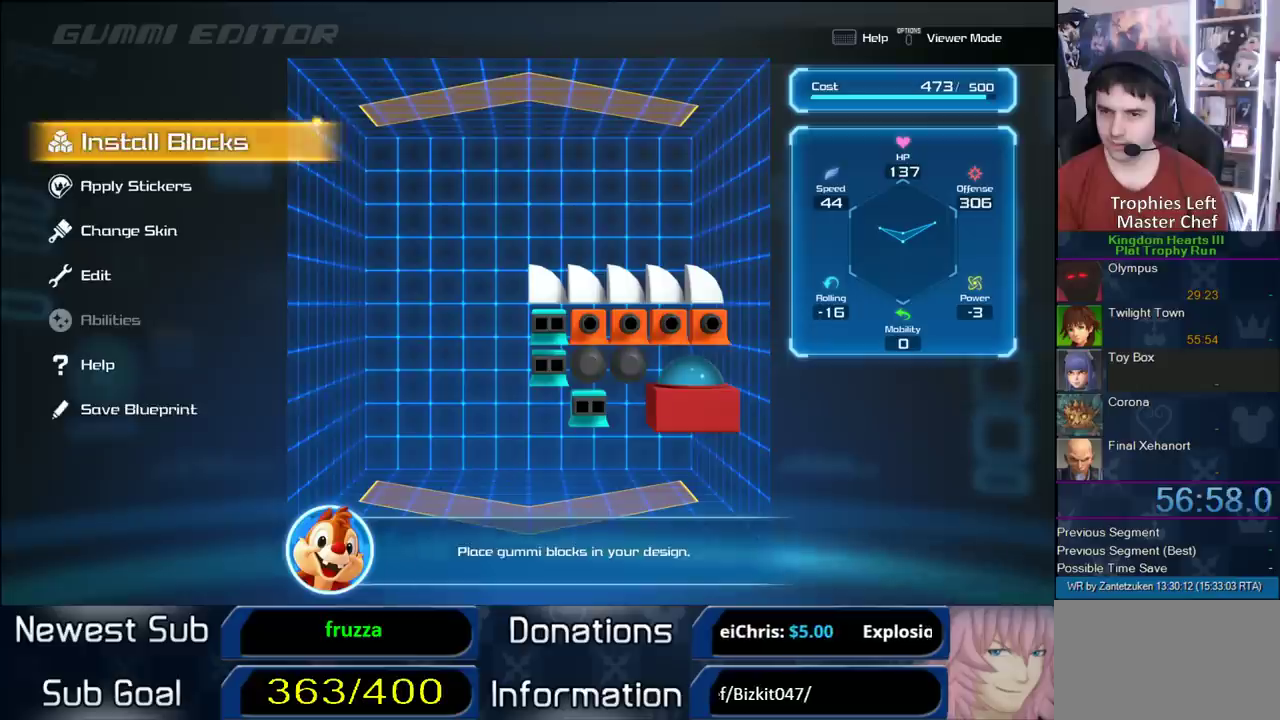
{"buttons": [], "right_stick": "center", "events": [[83, "DPAD_UP", "up"], [183, "CIRCLE", "down"], [333, "CIRCLE", "up"]]}
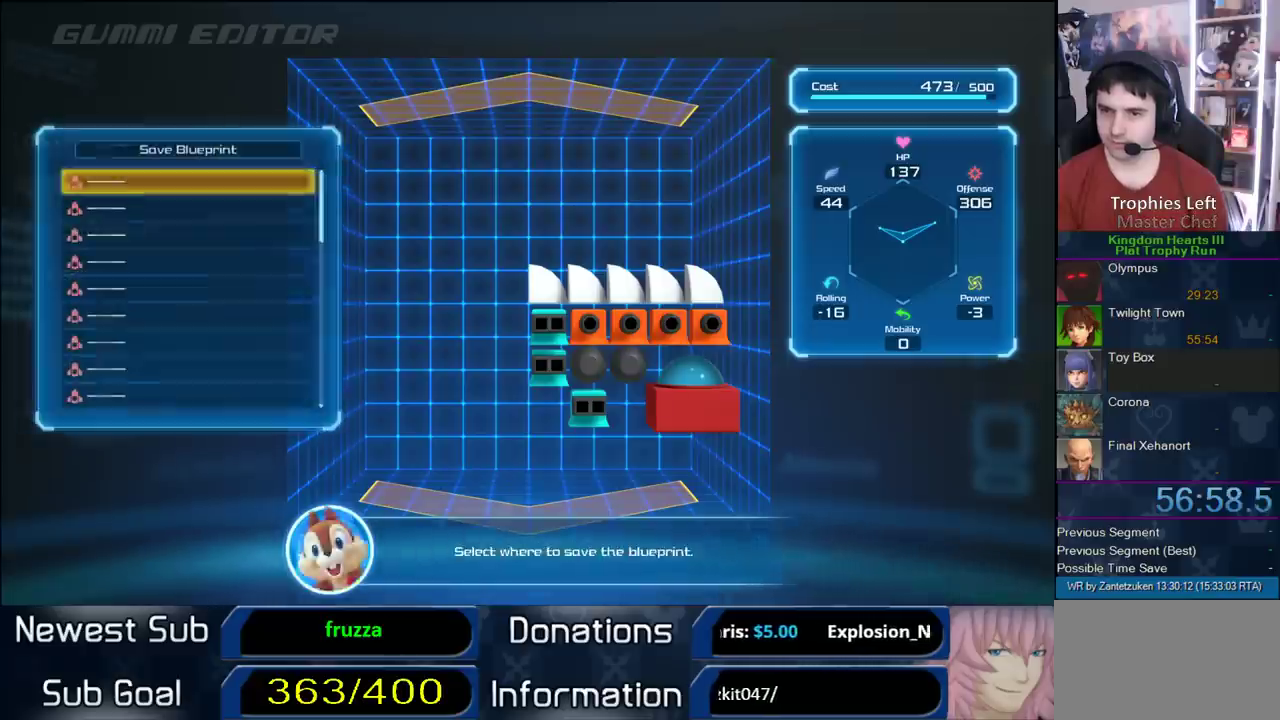
{"buttons": [], "right_stick": "center", "events": [[183, "CIRCLE", "down"], [333, "CIRCLE", "up"]]}
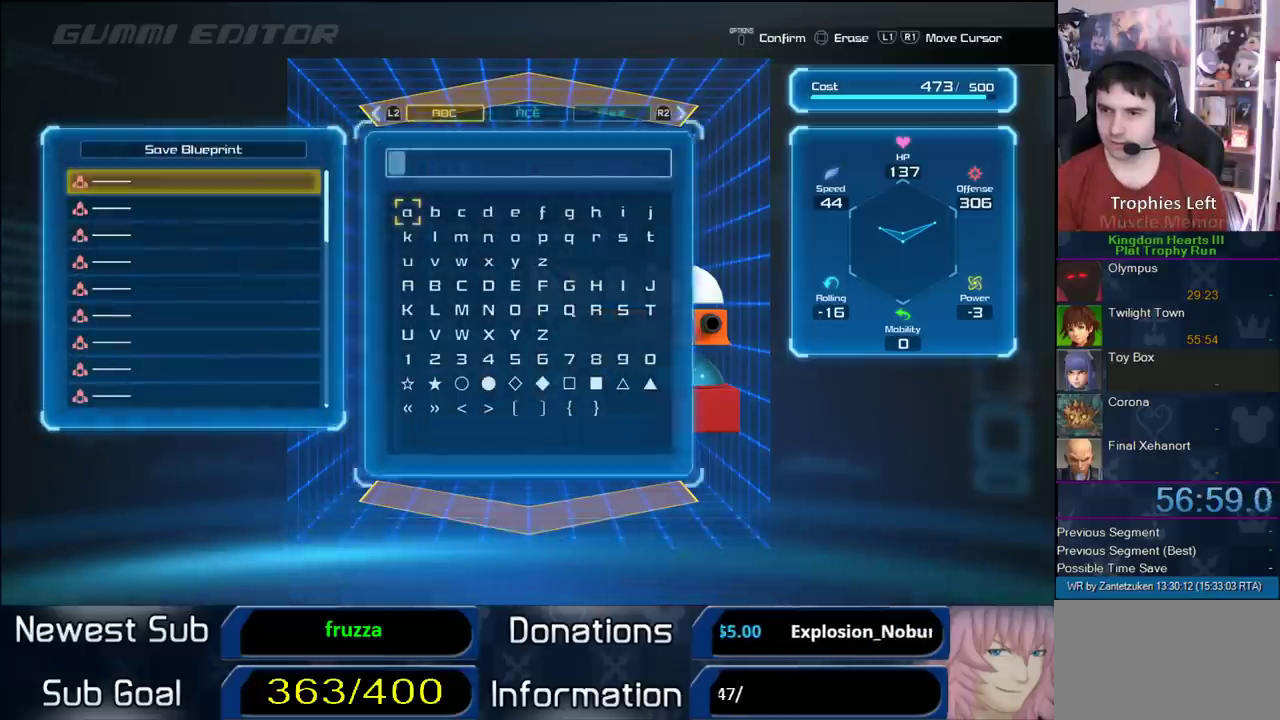
{"buttons": ["START"], "right_stick": "center", "events": [[117, "CIRCLE", "down"], [233, "CIRCLE", "up"], [450, "START", "down"]]}
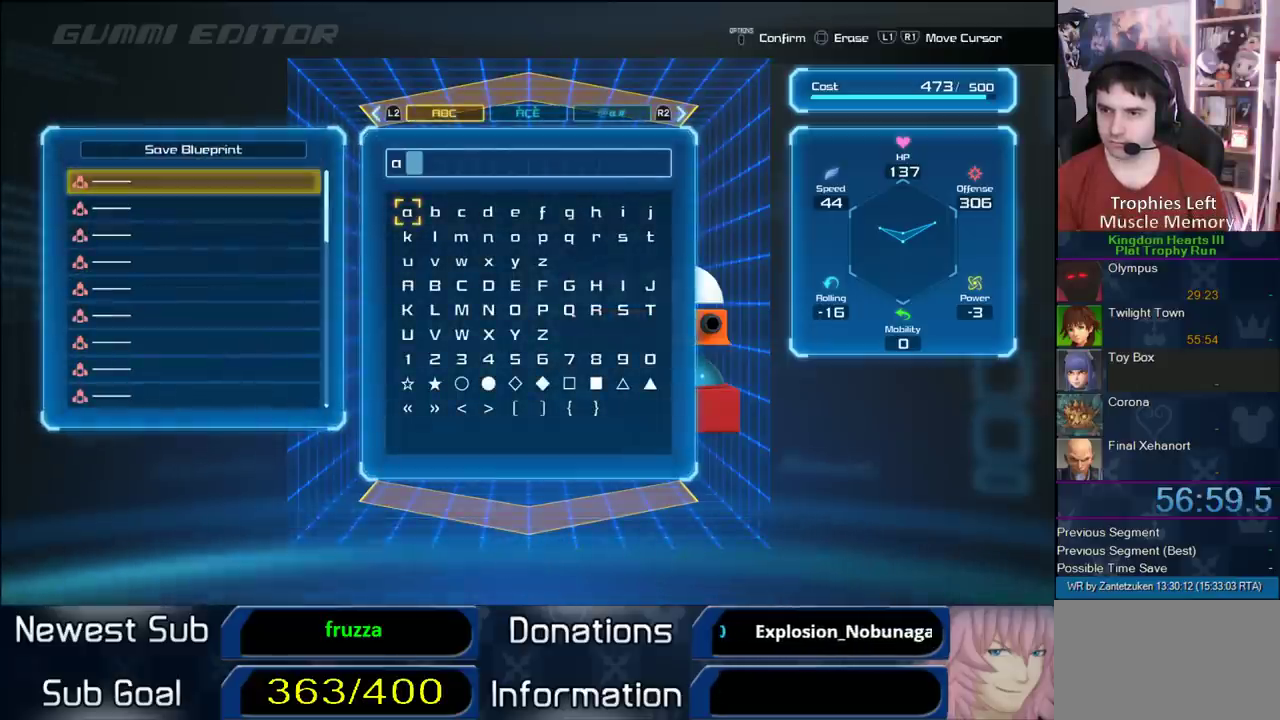
{"buttons": ["CIRCLE"], "right_stick": "center", "events": [[117, "START", "up"], [450, "CIRCLE", "down"]]}
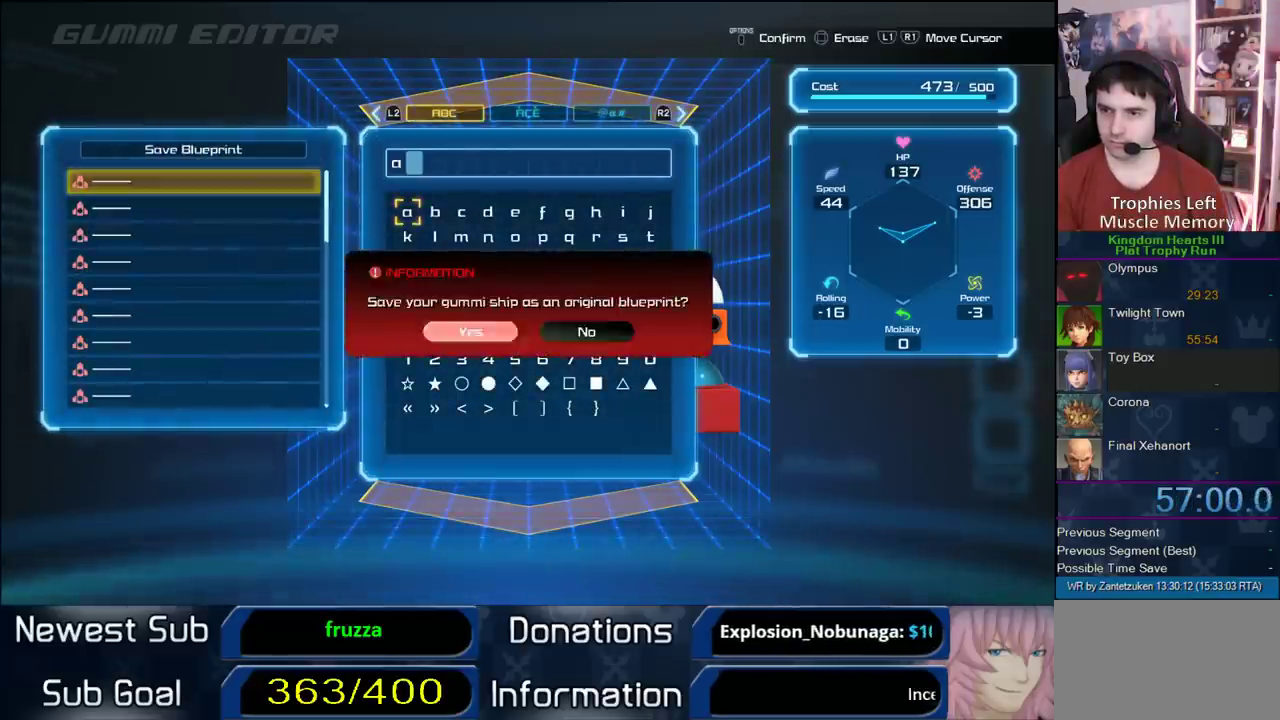
{"buttons": ["CROSS"], "right_stick": "center", "events": [[133, "CIRCLE", "up"], [467, "CROSS", "down"]]}
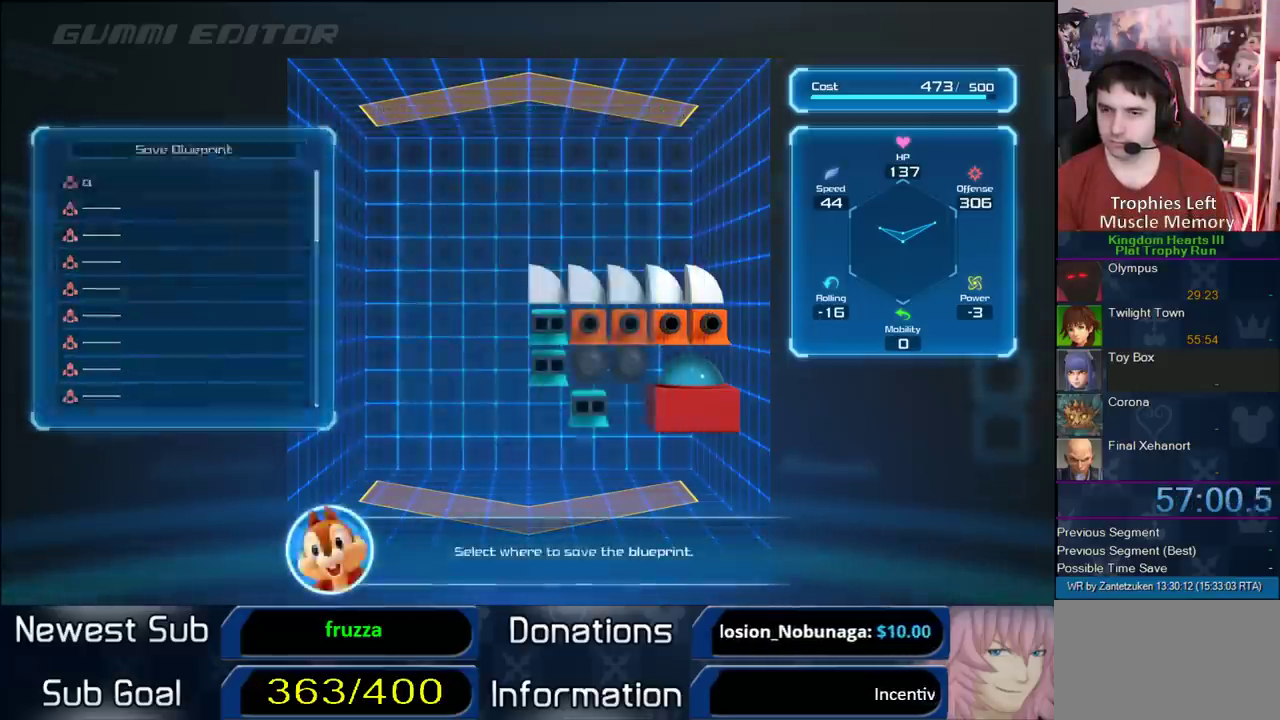
{"buttons": ["CROSS"], "right_stick": "center", "events": [[150, "CROSS", "up"], [450, "CROSS", "down"]]}
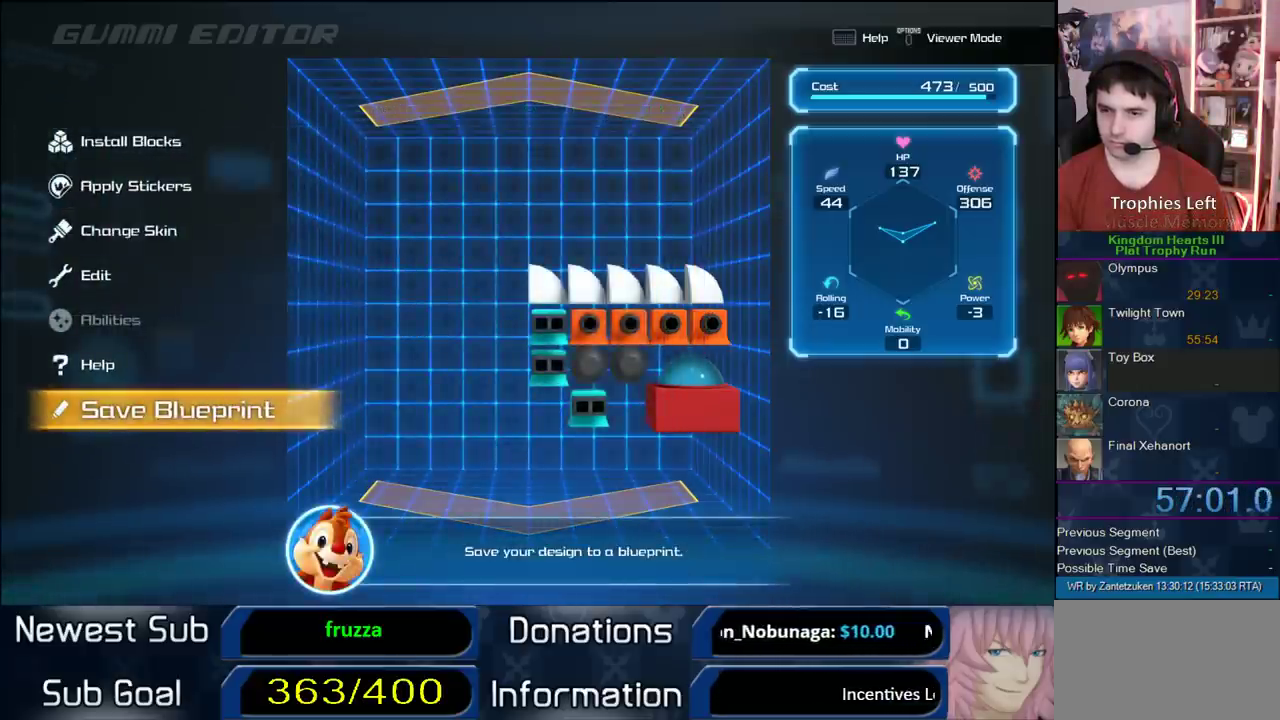
{"buttons": ["CIRCLE", "DPAD_LEFT"], "right_stick": "center", "events": [[100, "CROSS", "up"], [417, "DPAD_LEFT", "down"], [500, "CIRCLE", "down"]]}
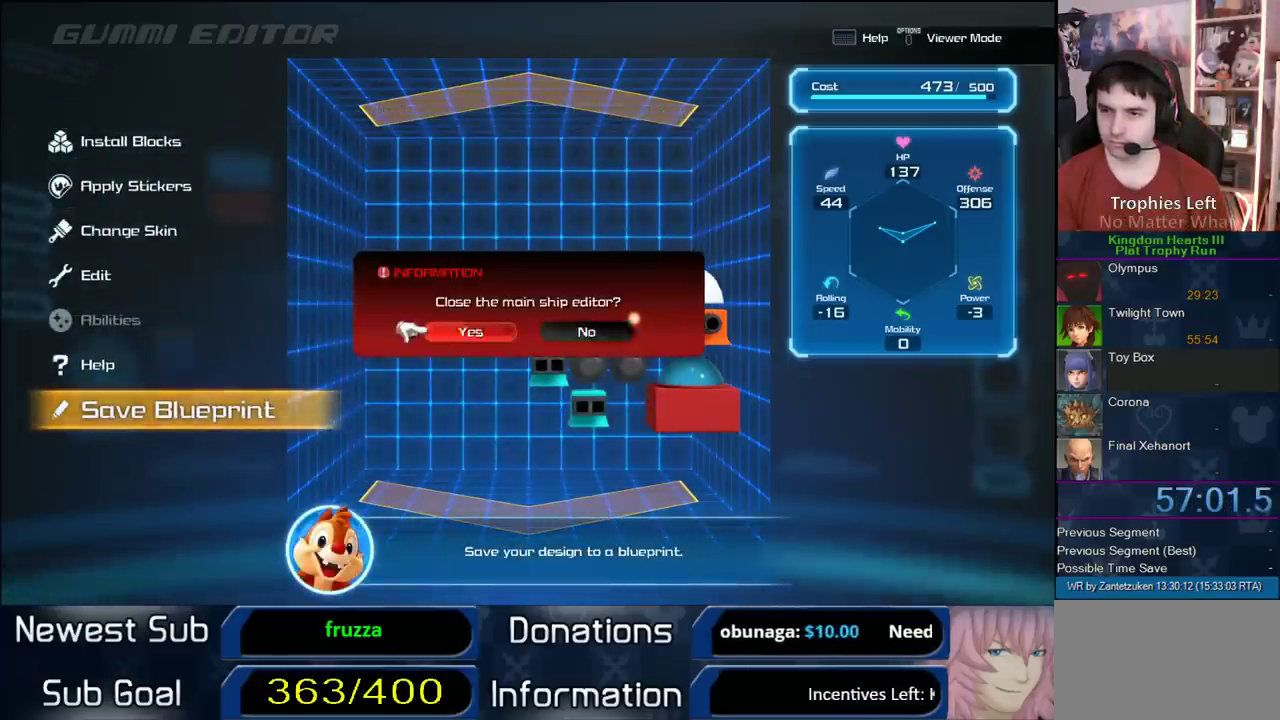
{"buttons": [], "right_stick": "center", "events": [[67, "DPAD_LEFT", "up"], [167, "CIRCLE", "up"]]}
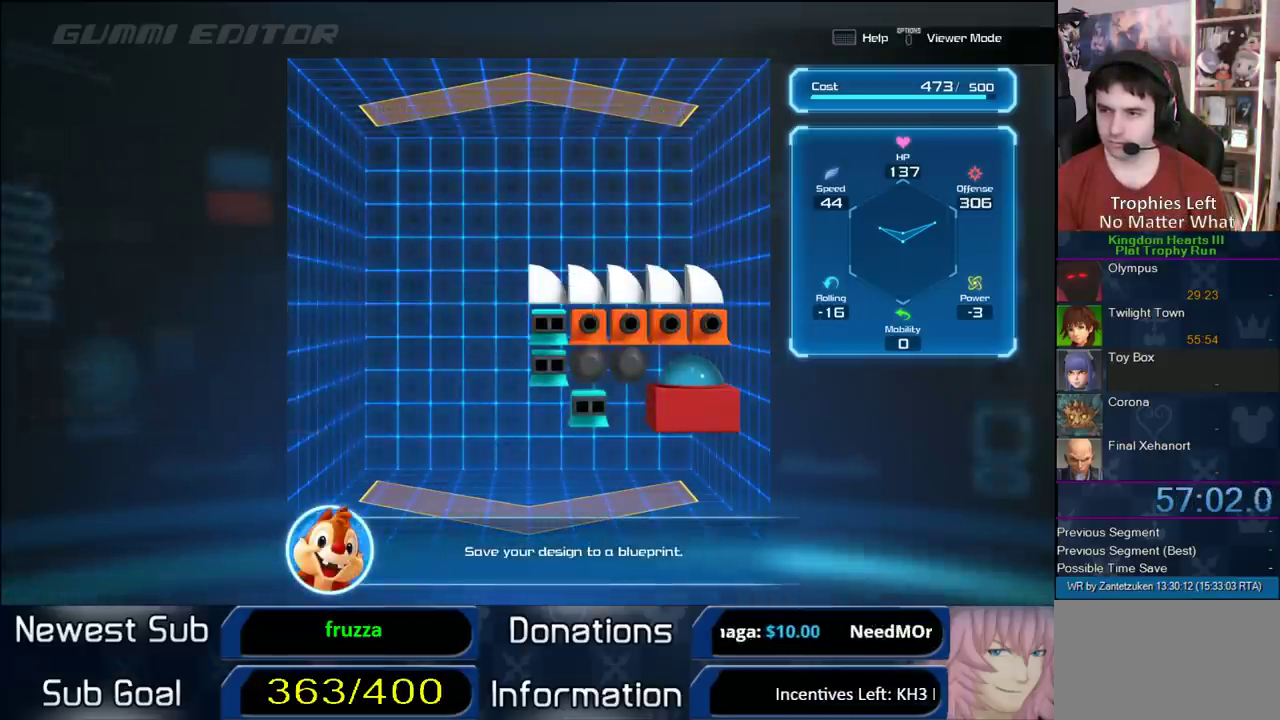
{"buttons": ["CROSS"], "right_stick": "center", "events": [[183, "CROSS", "down"], [367, "CROSS", "up"], [450, "CROSS", "down"]]}
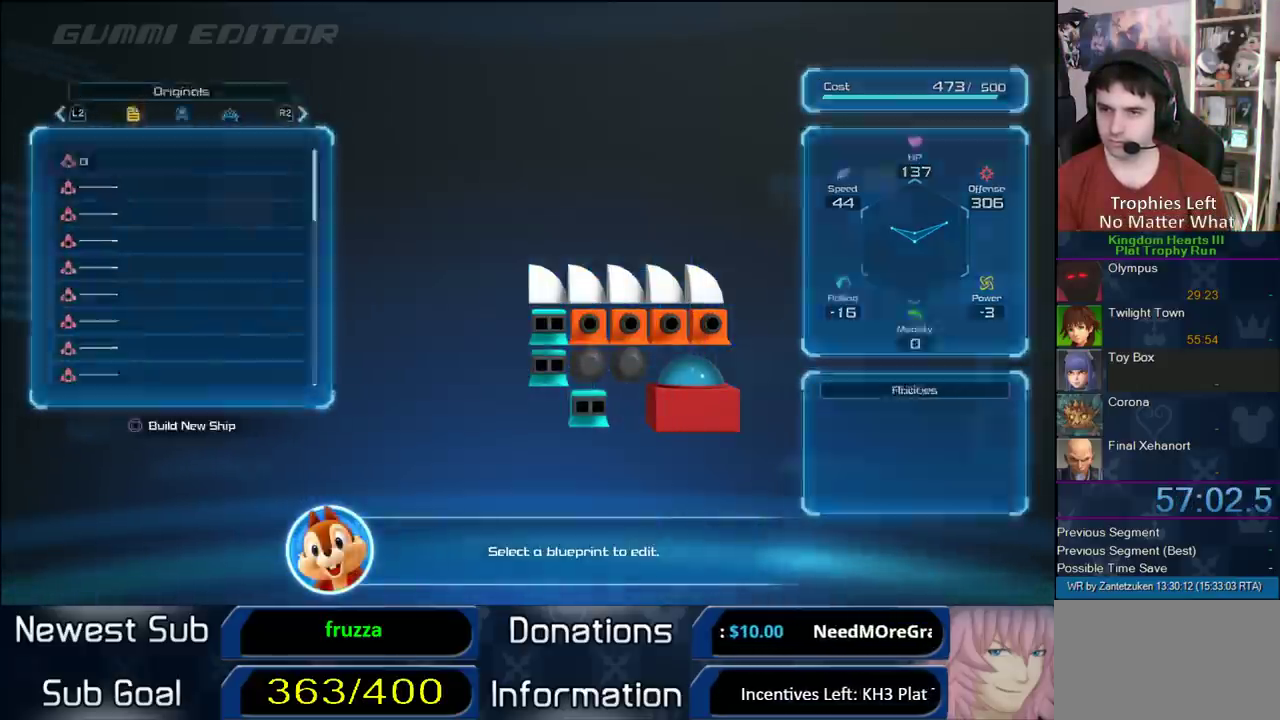
{"buttons": [], "right_stick": "center", "events": [[133, "CROSS", "up"]]}
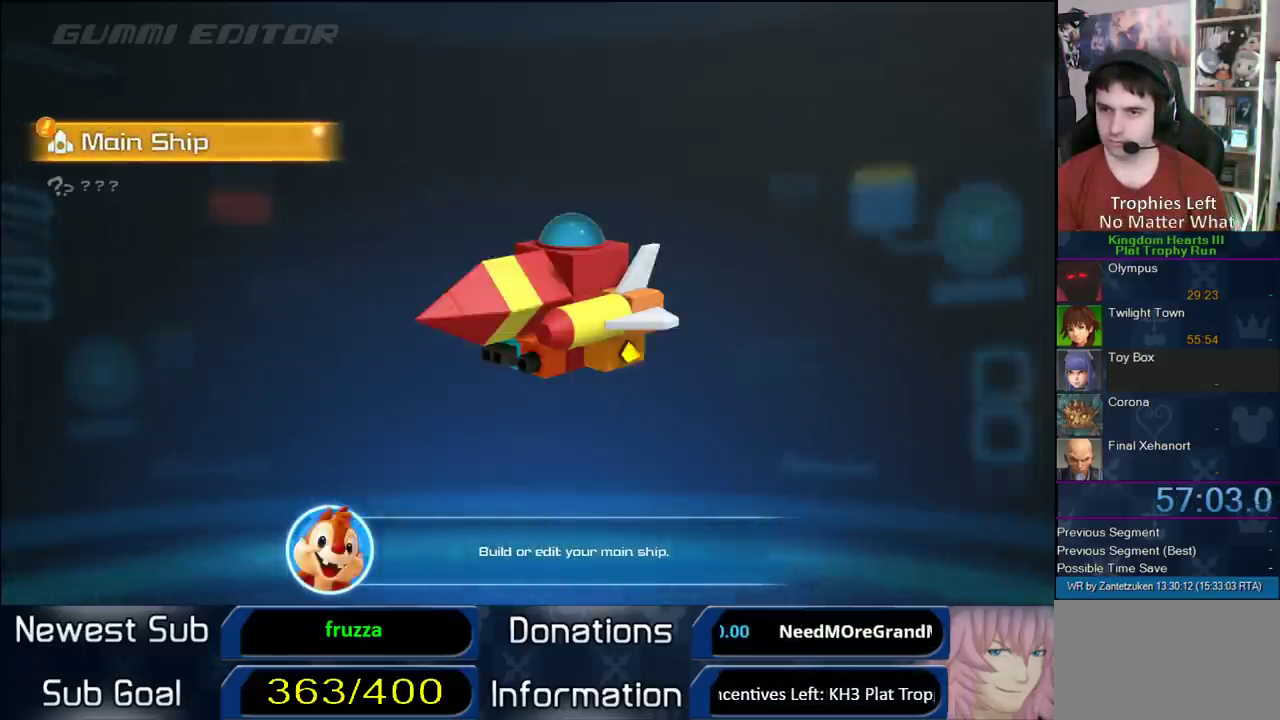
{"buttons": [], "right_stick": "center", "events": [[133, "CROSS", "down"], [250, "CROSS", "up"]]}
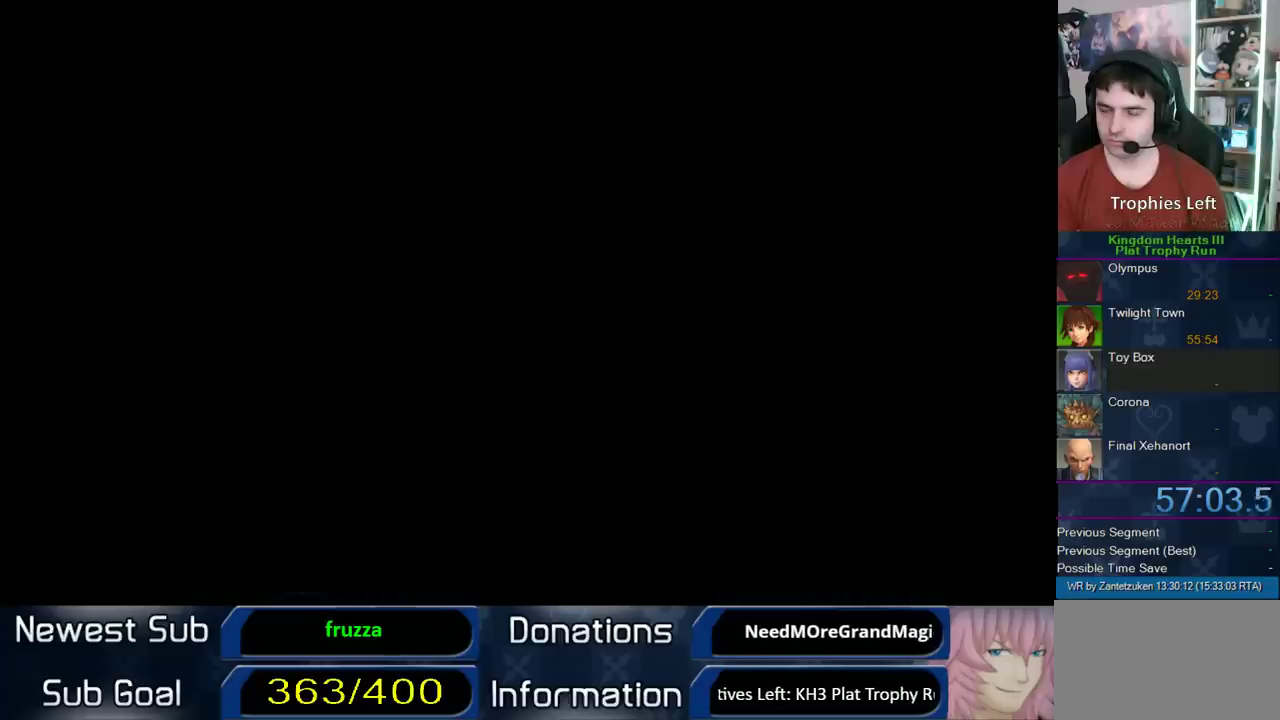
{"buttons": [], "right_stick": "center", "events": []}
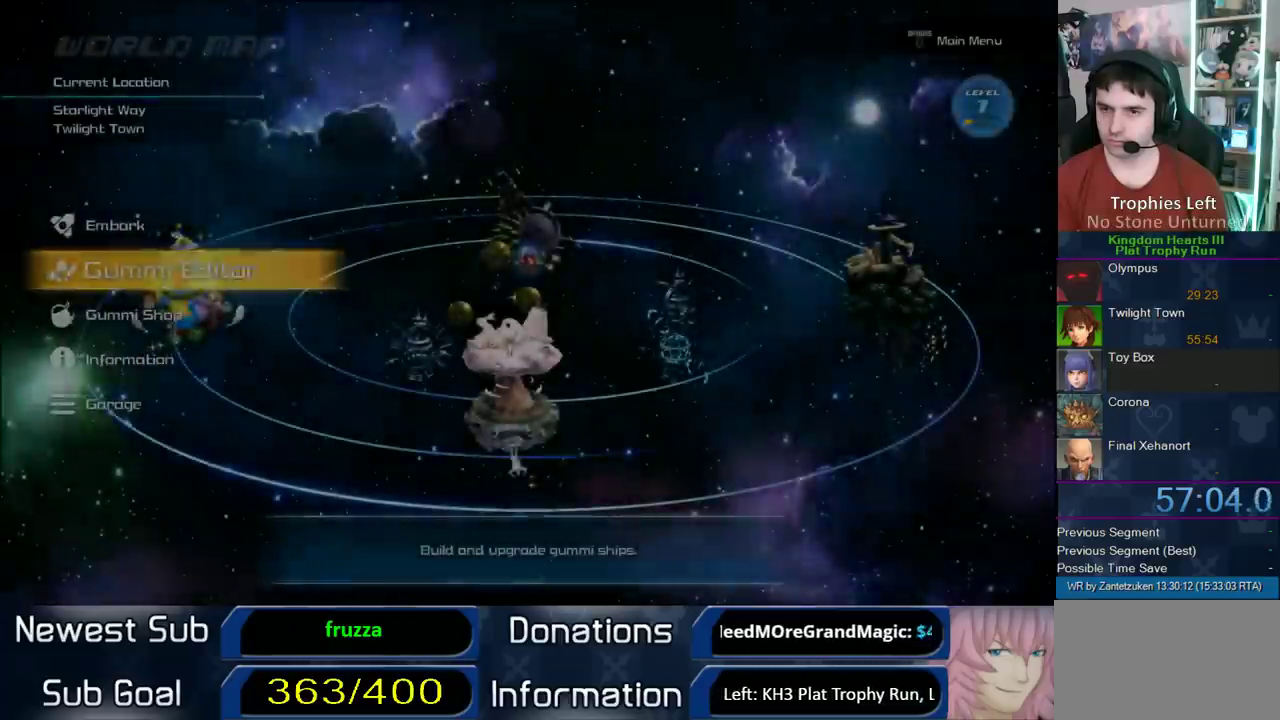
{"buttons": ["DPAD_UP"], "right_stick": "center", "events": [[400, "DPAD_UP", "down"]]}
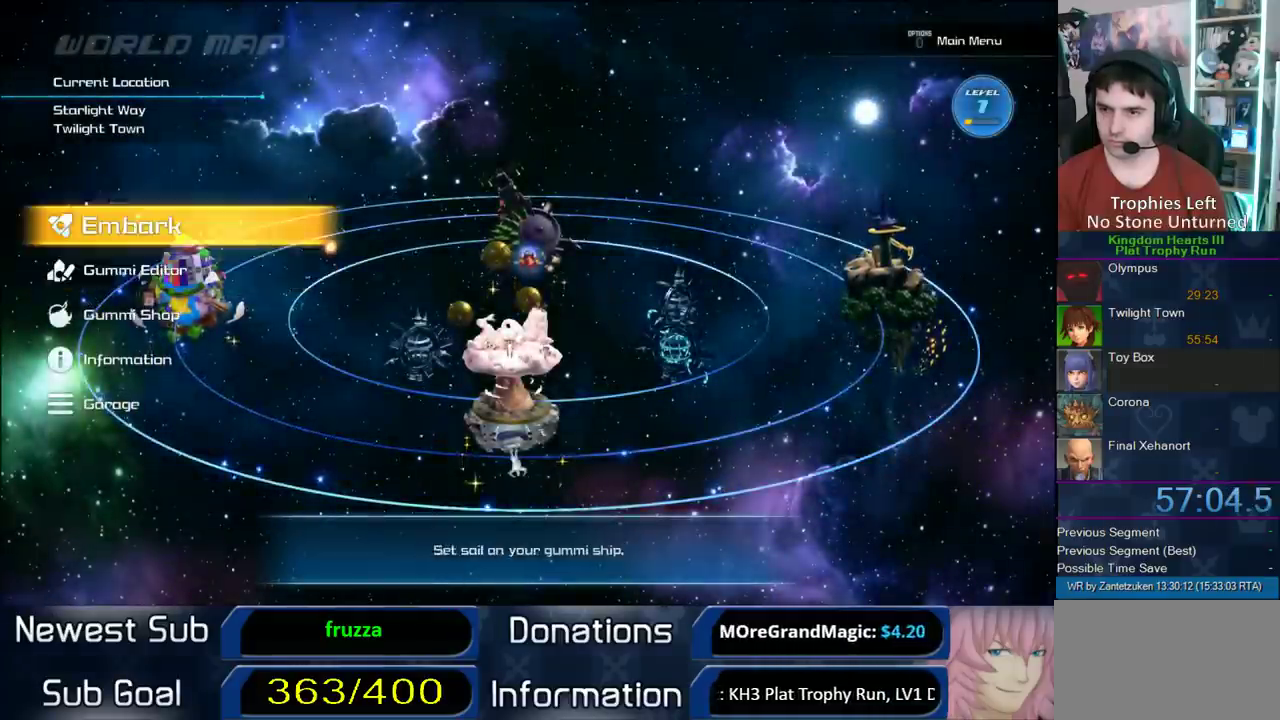
{"buttons": [], "right_stick": "center", "events": [[33, "DPAD_UP", "up"], [67, "CIRCLE", "down"], [233, "CIRCLE", "up"]]}
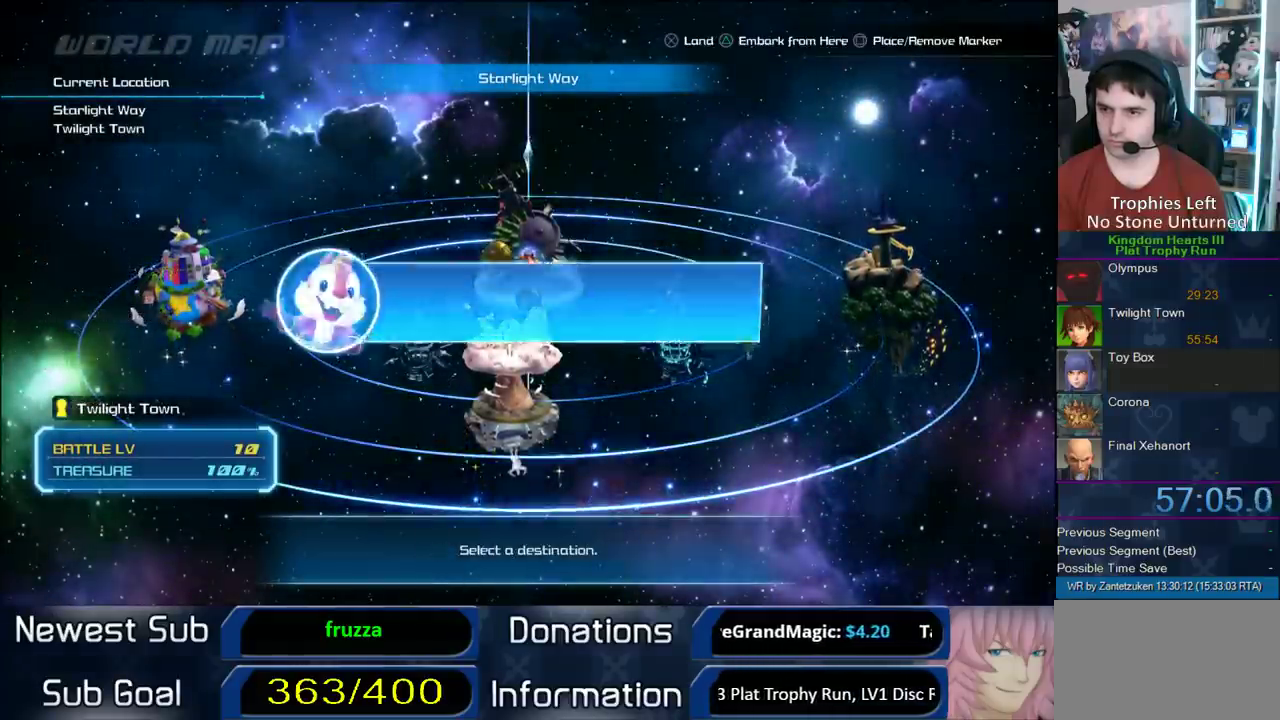
{"buttons": ["CIRCLE"], "right_stick": "center", "events": [[483, "CIRCLE", "down"]]}
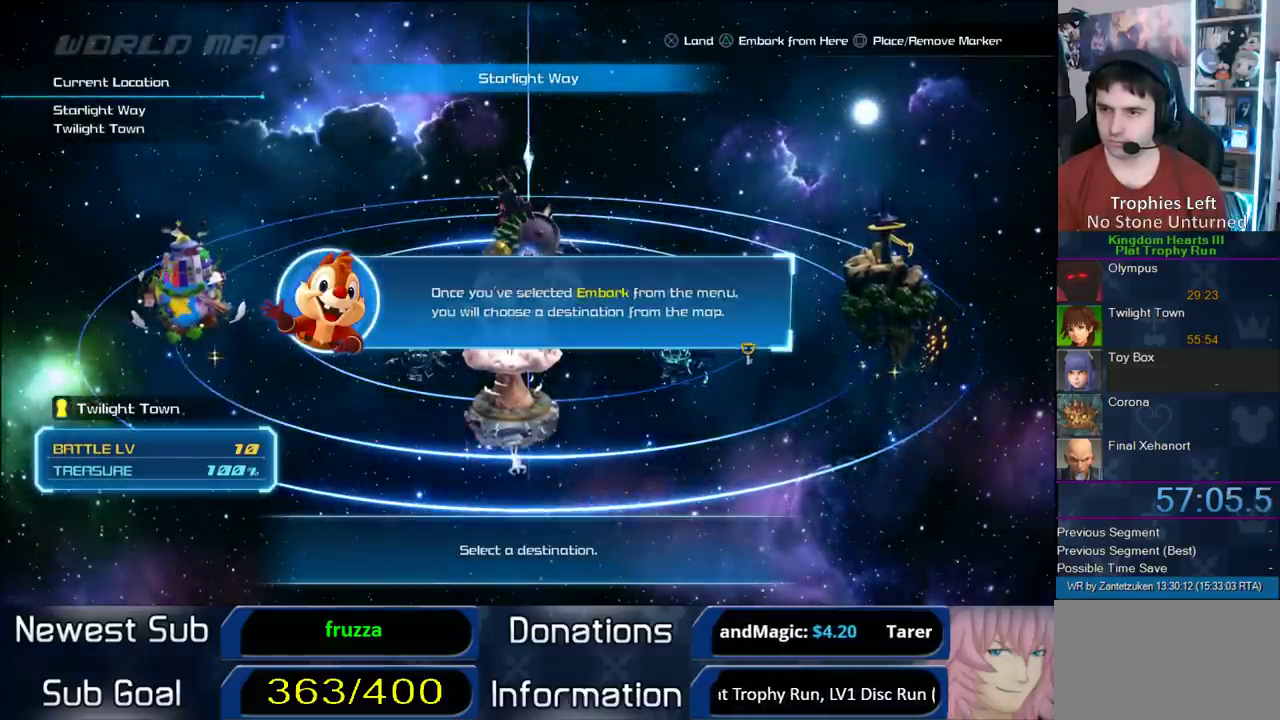
{"buttons": [], "right_stick": "center", "events": [[233, "CIRCLE", "up"], [283, "CIRCLE", "down"], [400, "CIRCLE", "up"]]}
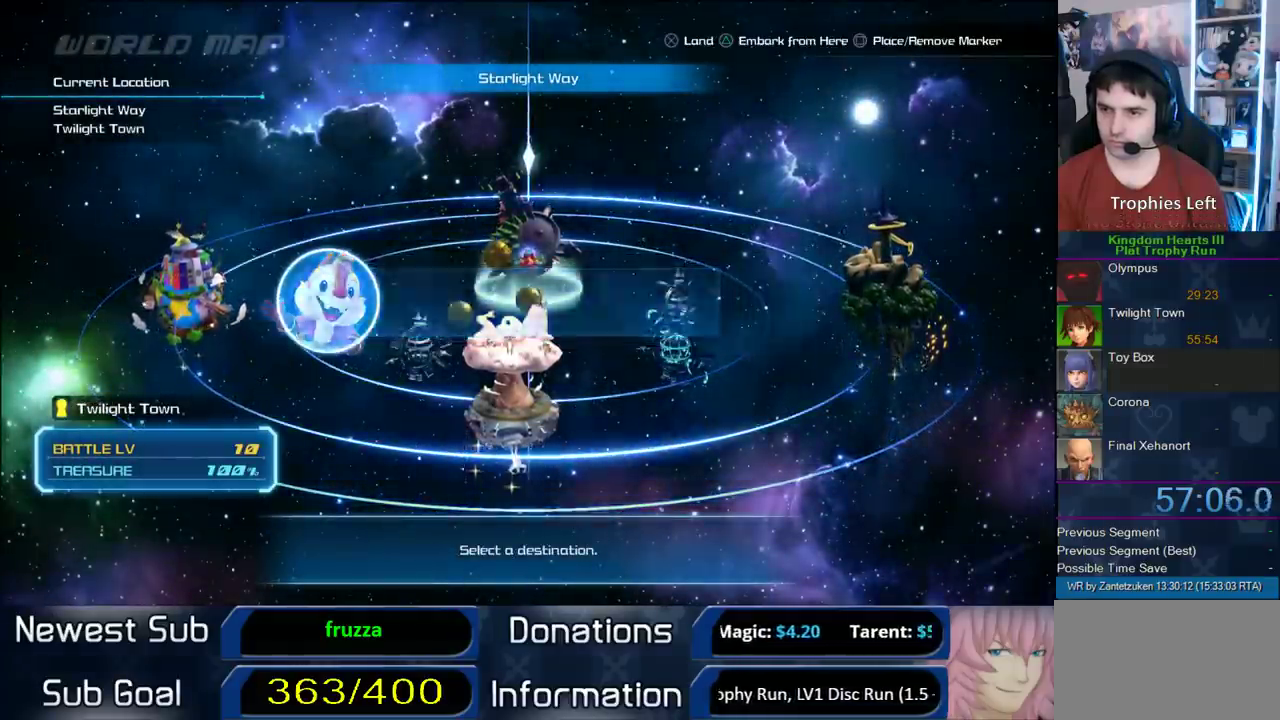
{"buttons": [], "right_stick": "center", "events": [[150, "TRIANGLE", "down"], [283, "TRIANGLE", "up"]]}
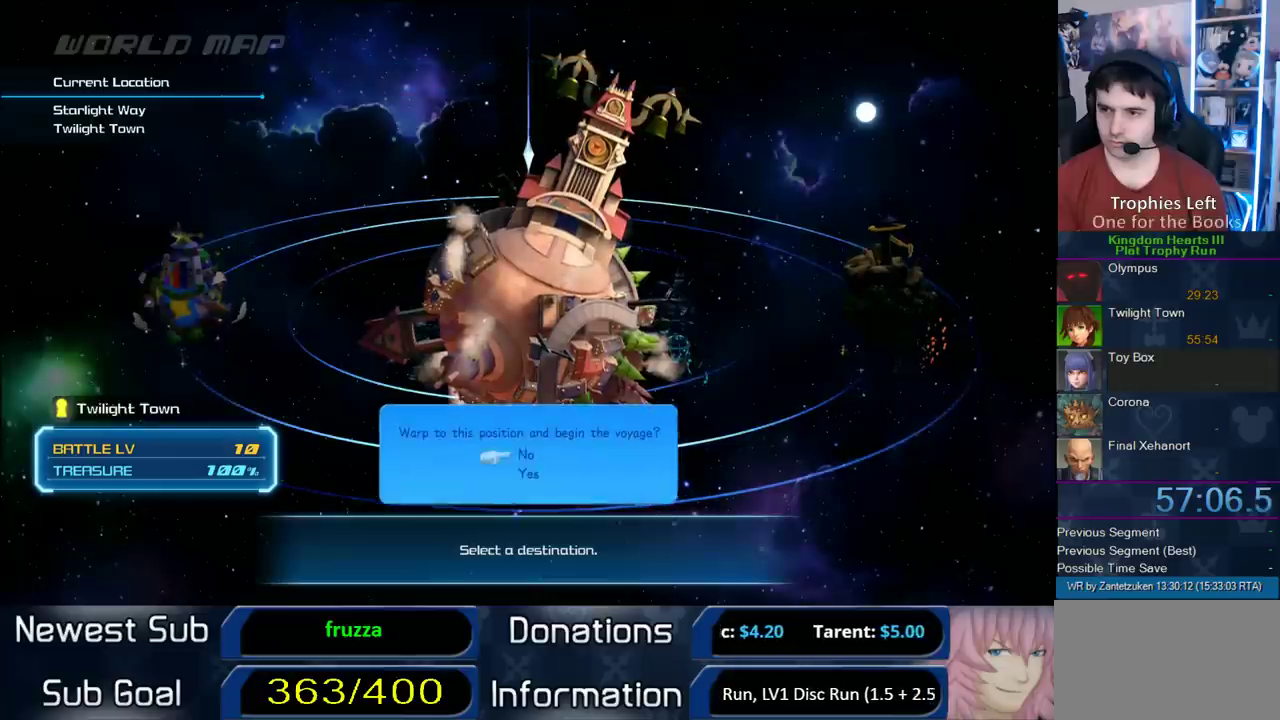
{"buttons": ["CIRCLE"], "right_stick": "center", "events": [[367, "DPAD_DOWN", "down"], [467, "CIRCLE", "down"], [500, "DPAD_DOWN", "up"]]}
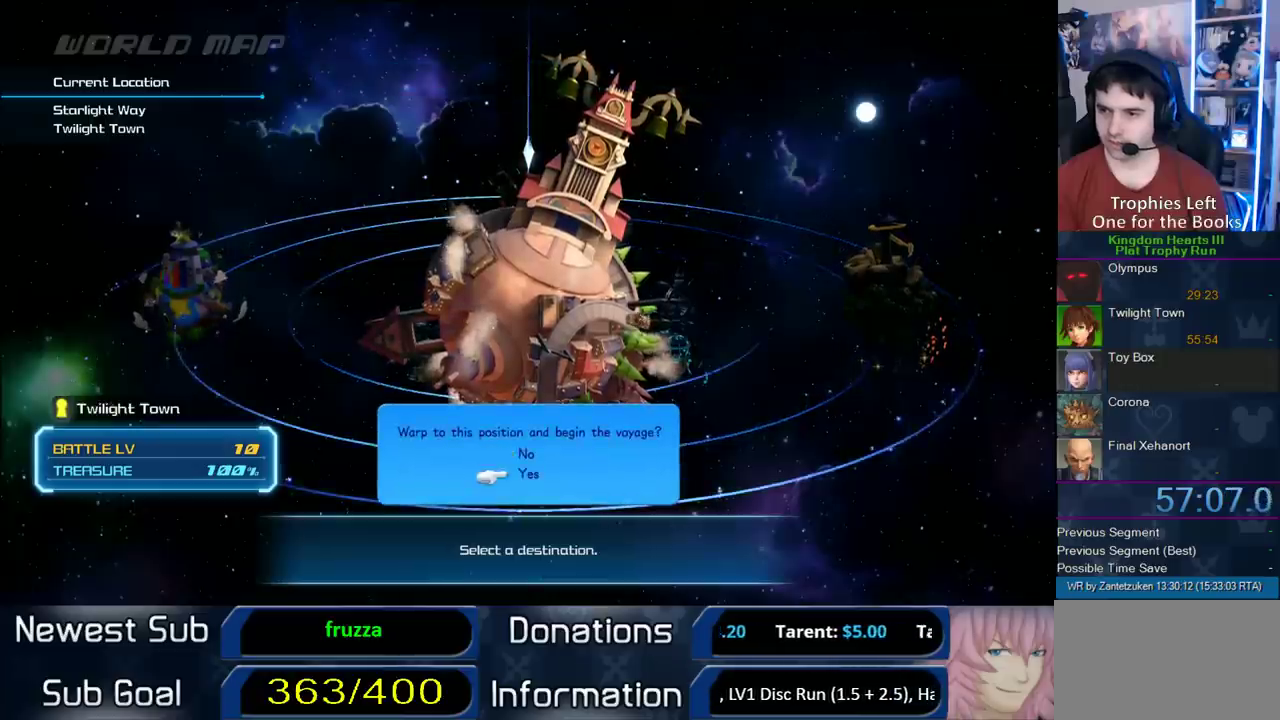
{"buttons": [], "right_stick": "center", "events": [[67, "CIRCLE", "up"]]}
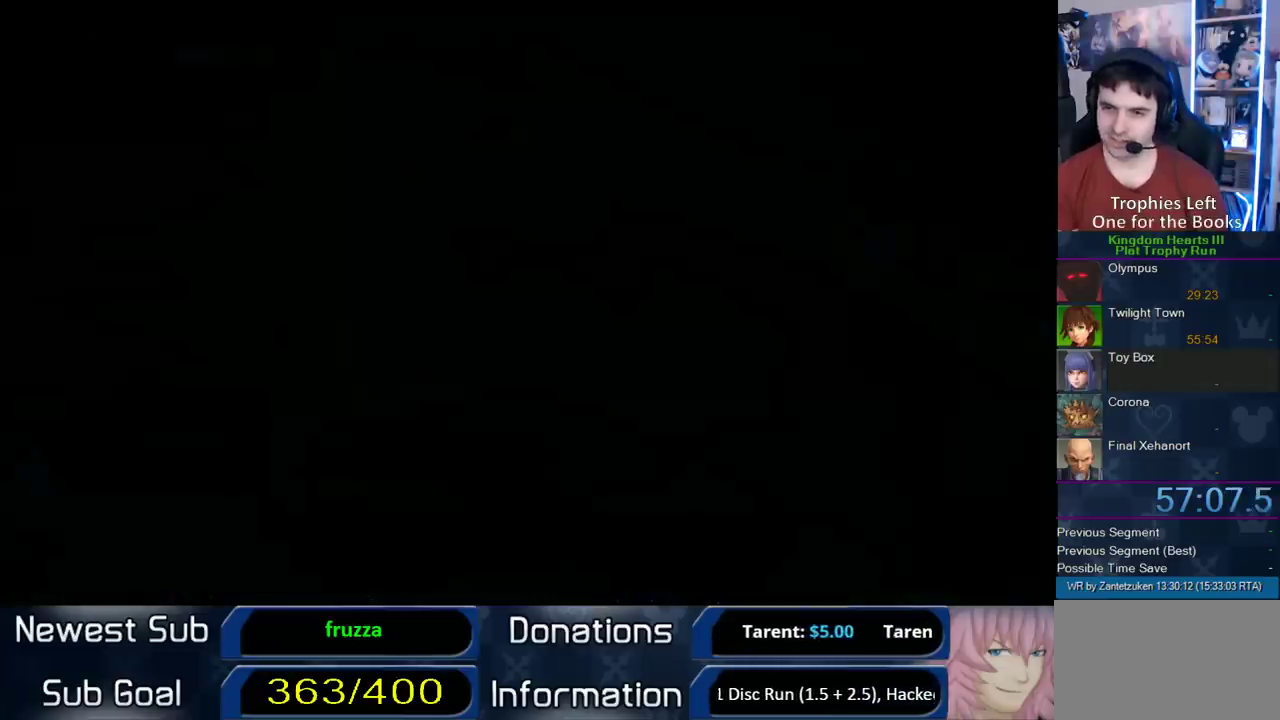
{"buttons": ["DPAD_DOWN"], "right_stick": "center", "events": [[450, "DPAD_DOWN", "down"]]}
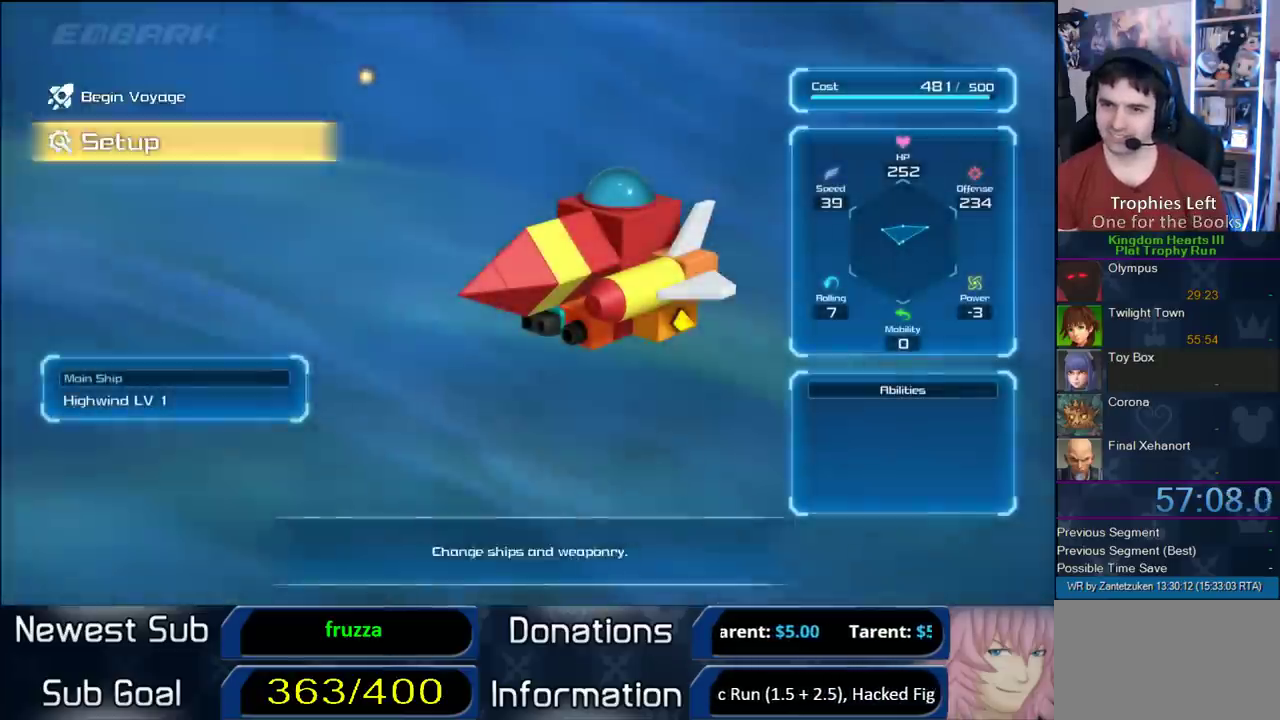
{"buttons": ["CIRCLE"], "right_stick": "center", "events": [[17, "CIRCLE", "down"], [83, "DPAD_DOWN", "up"], [167, "CIRCLE", "up"], [500, "CIRCLE", "down"]]}
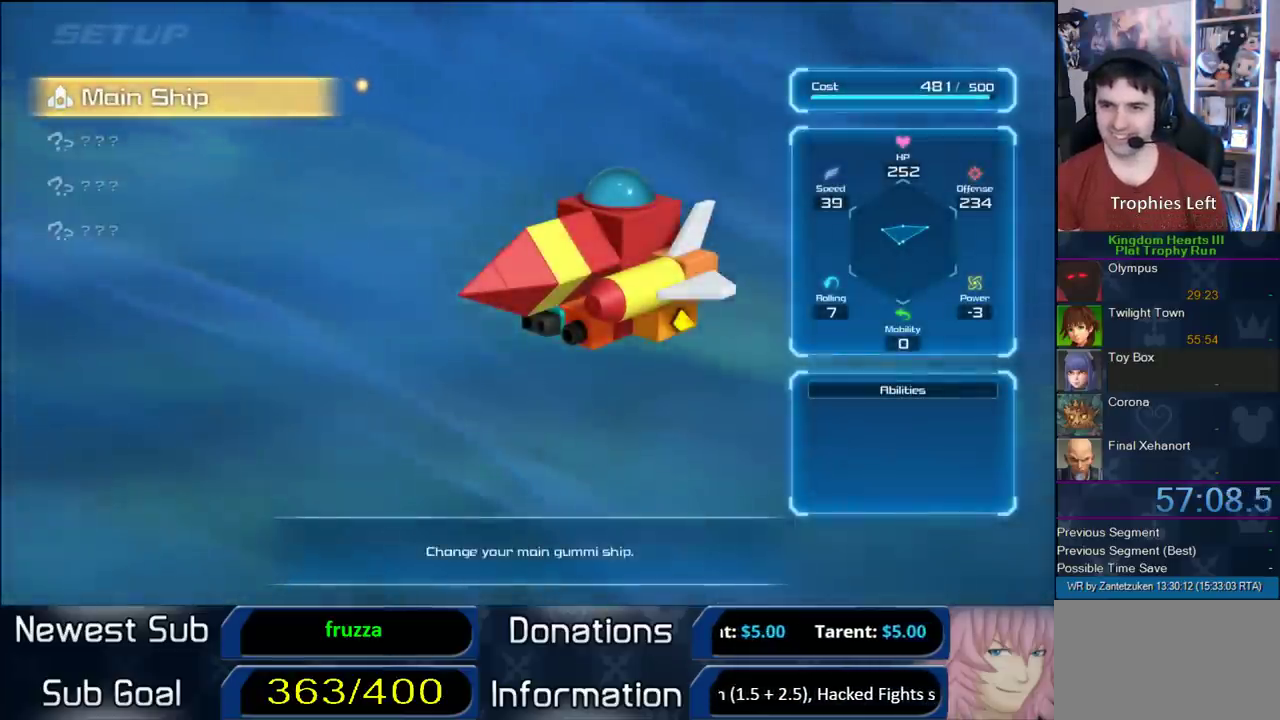
{"buttons": [], "right_stick": "center", "events": [[150, "CIRCLE", "up"]]}
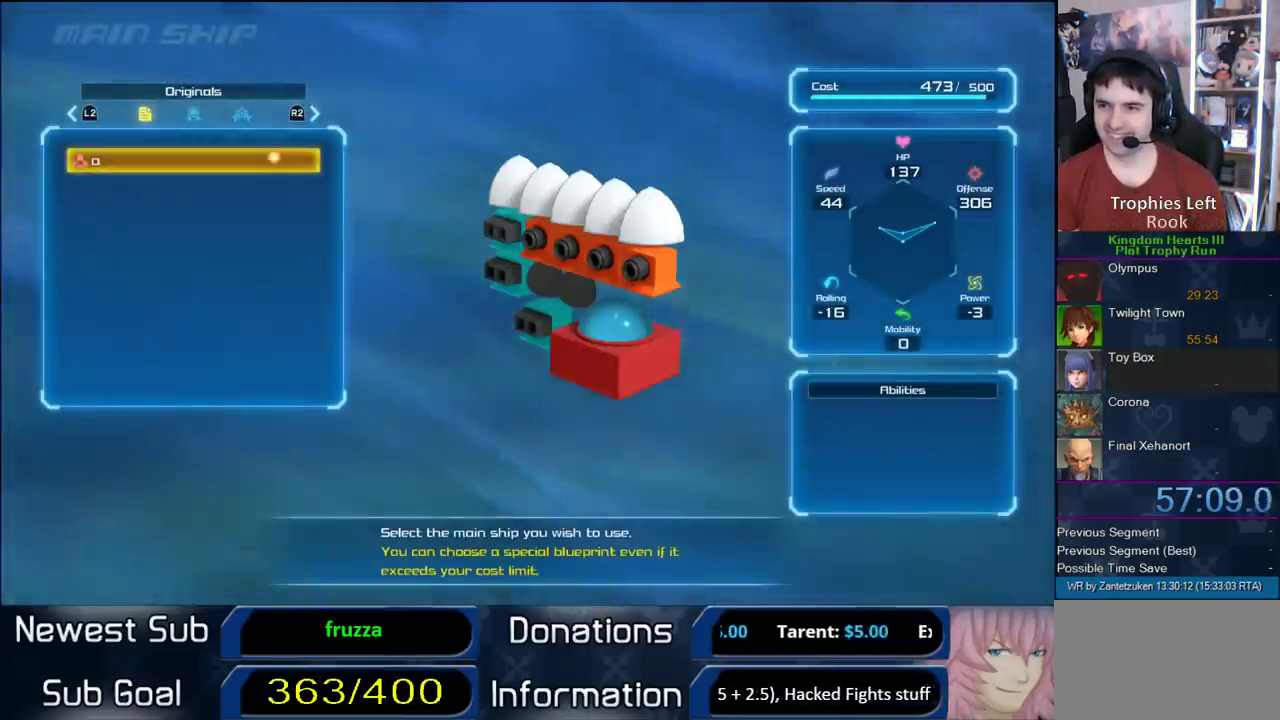
{"buttons": [], "right_stick": "center", "events": []}
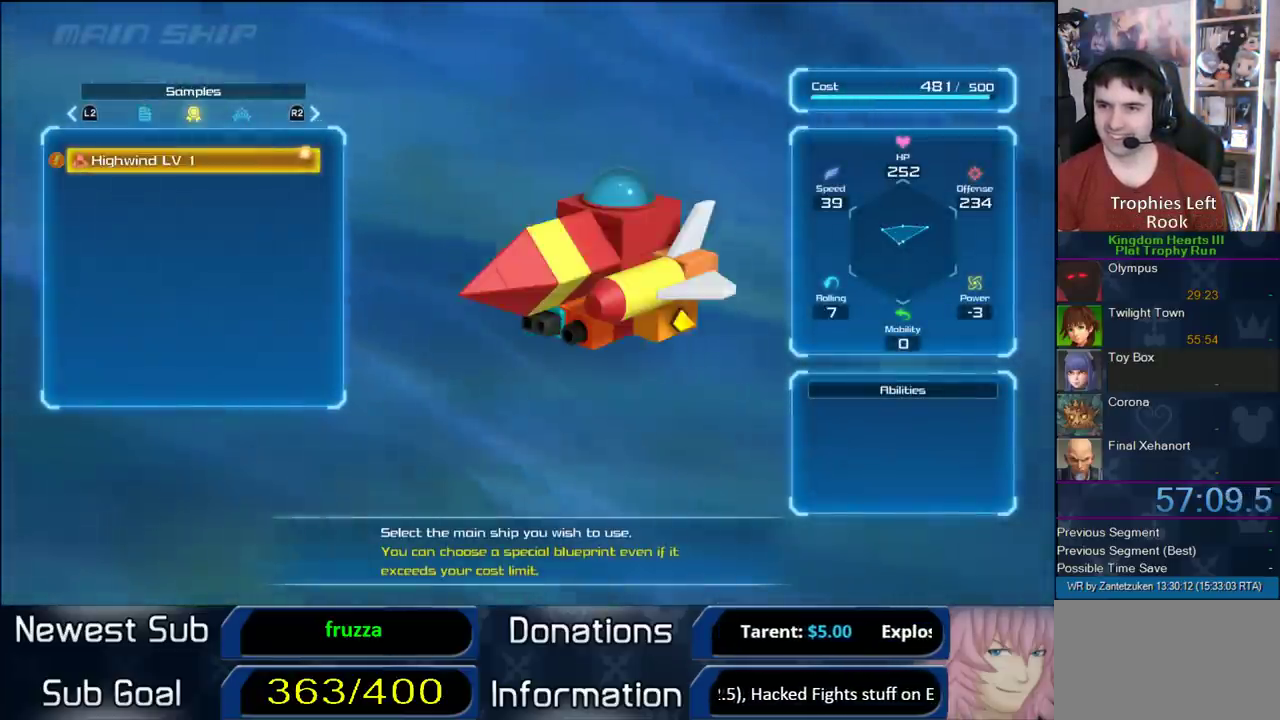
{"buttons": [], "right_stick": "center", "events": [[183, "CIRCLE", "down"], [317, "CIRCLE", "up"]]}
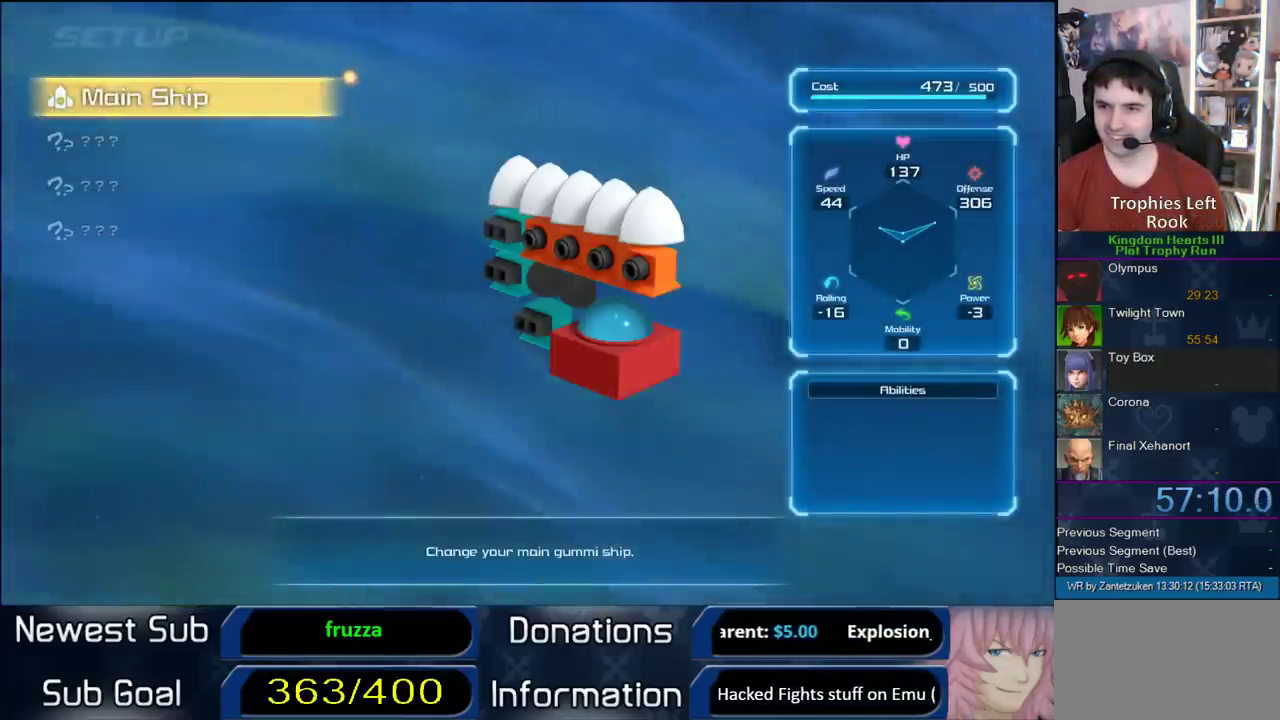
{"buttons": ["DPAD_UP"], "right_stick": "center", "events": [[233, "CROSS", "down"], [367, "CROSS", "up"], [500, "DPAD_UP", "down"]]}
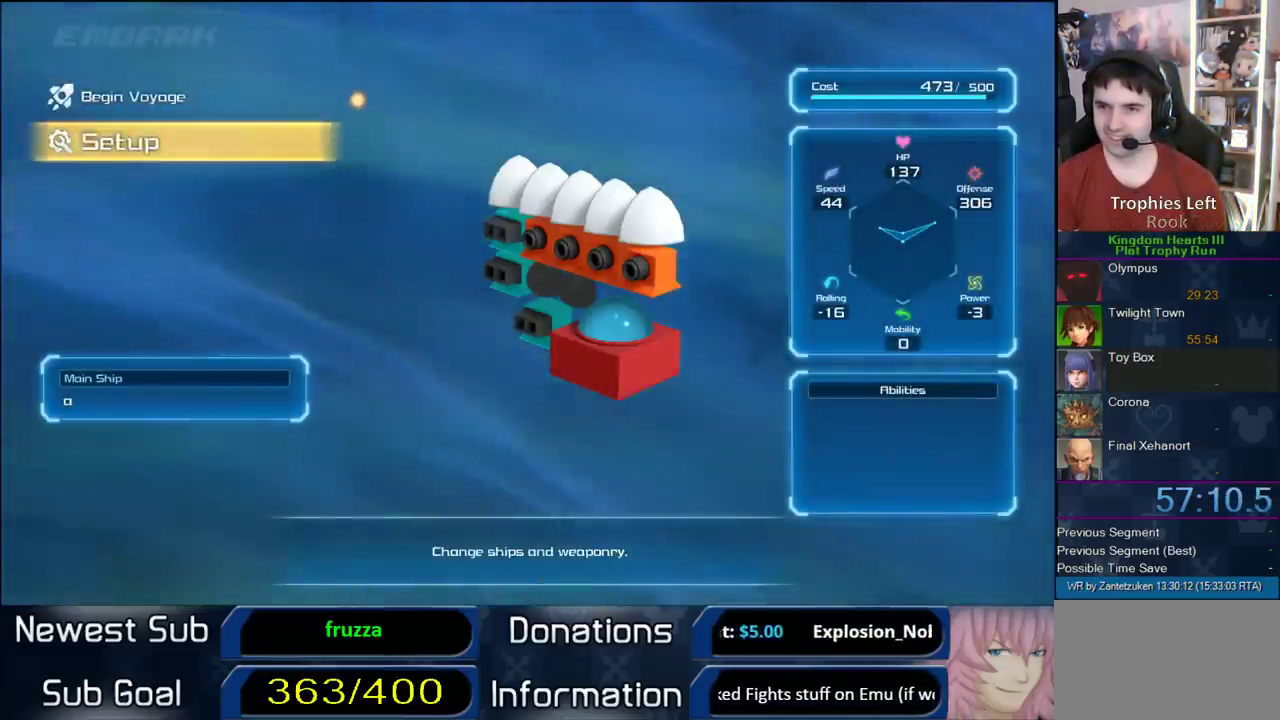
{"buttons": ["CIRCLE", "DPAD_LEFT"], "right_stick": "center", "events": [[83, "CIRCLE", "down"], [183, "DPAD_UP", "up"], [333, "CIRCLE", "up"], [367, "DPAD_LEFT", "down"], [433, "CIRCLE", "down"]]}
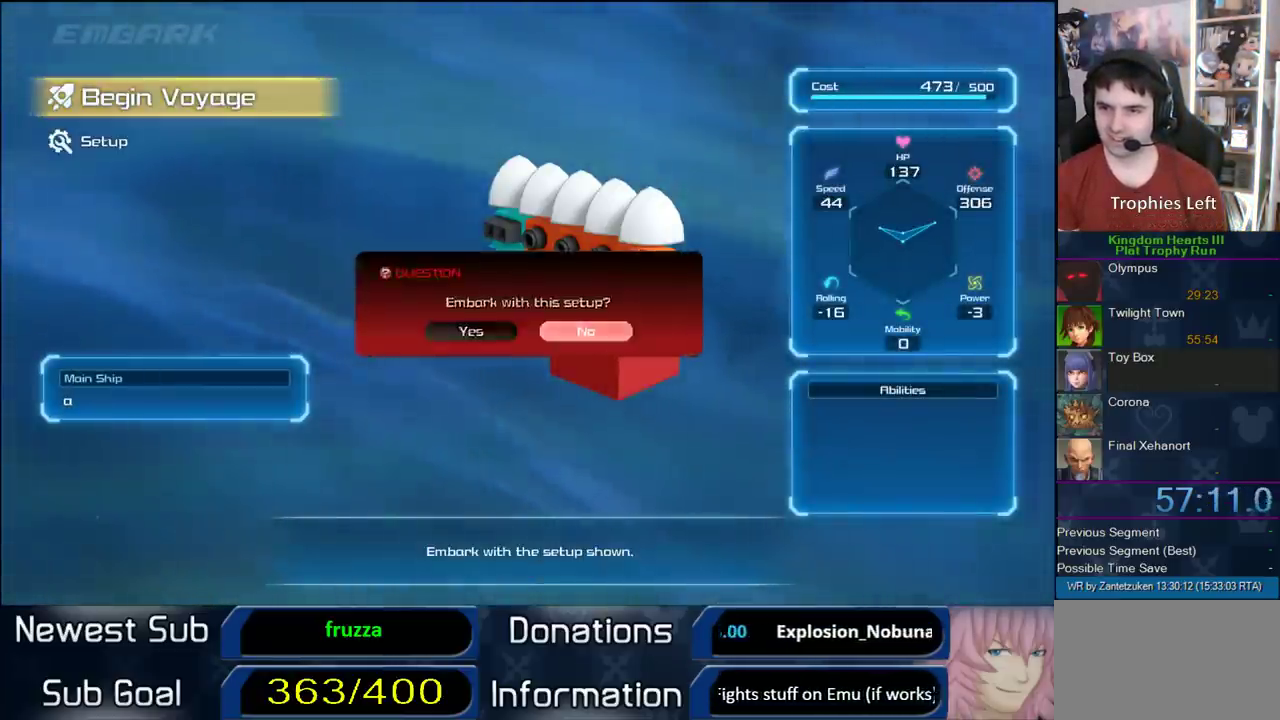
{"buttons": ["CIRCLE"], "right_stick": "center", "events": [[17, "DPAD_LEFT", "up"], [100, "CIRCLE", "up"], [317, "CIRCLE", "down"]]}
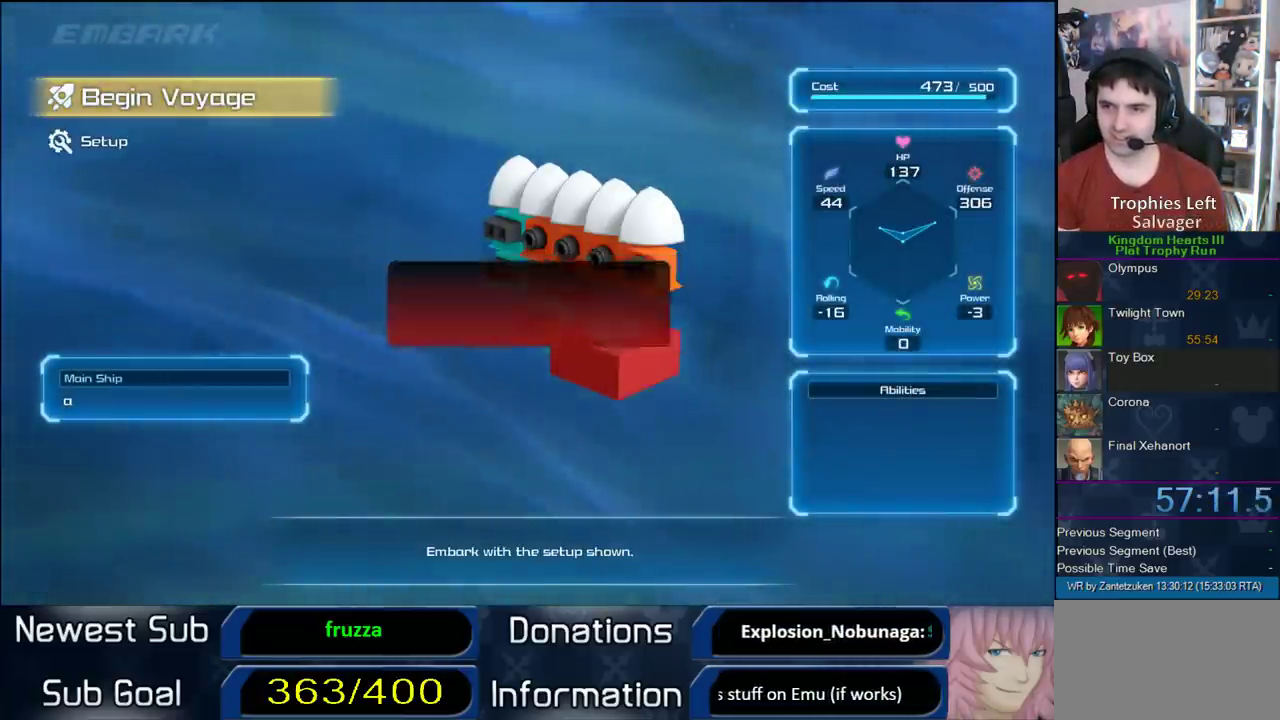
{"buttons": [], "right_stick": "center", "events": [[100, "CIRCLE", "up"], [133, "DPAD_LEFT", "down"], [200, "CIRCLE", "down"], [300, "DPAD_LEFT", "up"], [317, "CIRCLE", "up"]]}